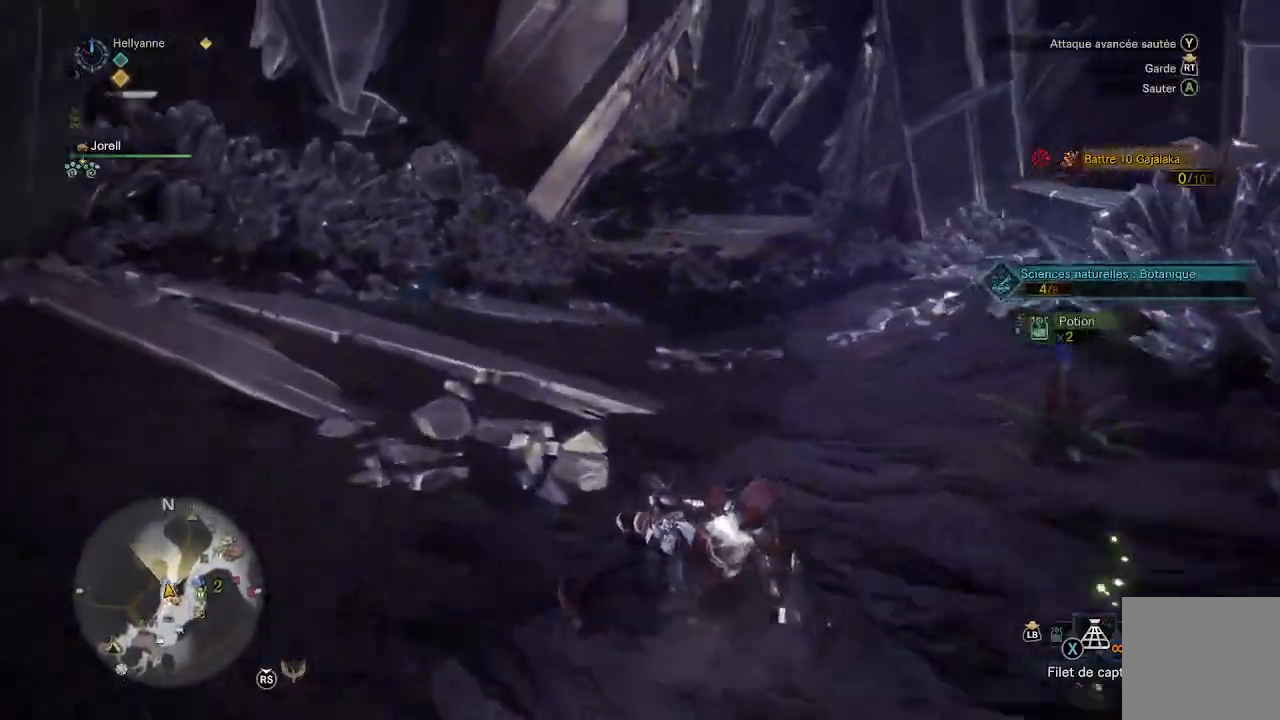
Gameplay with a controller (Xbox layout); each line is a JSON object with the inputs held at the frame after it. "events" lists button and stick changes between this image and that frame as [ms after this image, input, new state], when the widget could be followed in between.
{"buttons": [], "left_stick": "up", "right_stick": "center", "events": [[33, "right_stick", "center"], [317, "right_stick", "up-right"], [433, "right_stick", "center"]]}
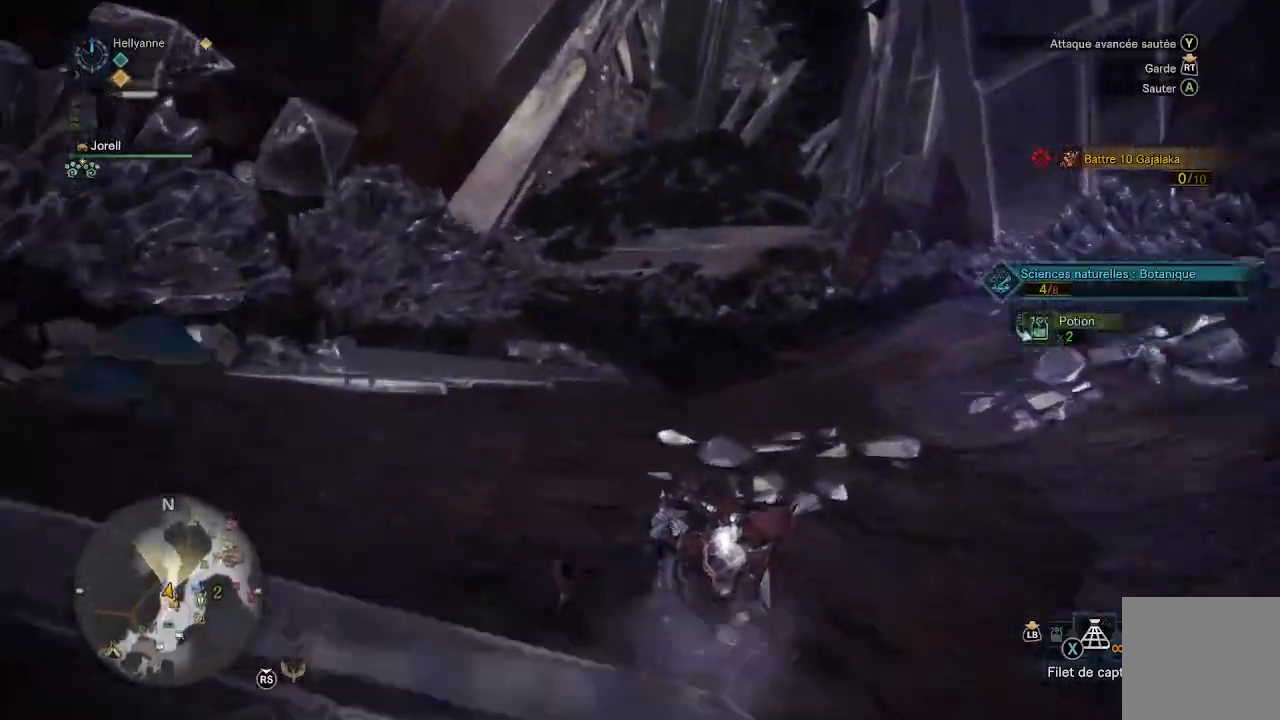
{"buttons": [], "left_stick": "up", "right_stick": "up", "events": [[500, "right_stick", "up"]]}
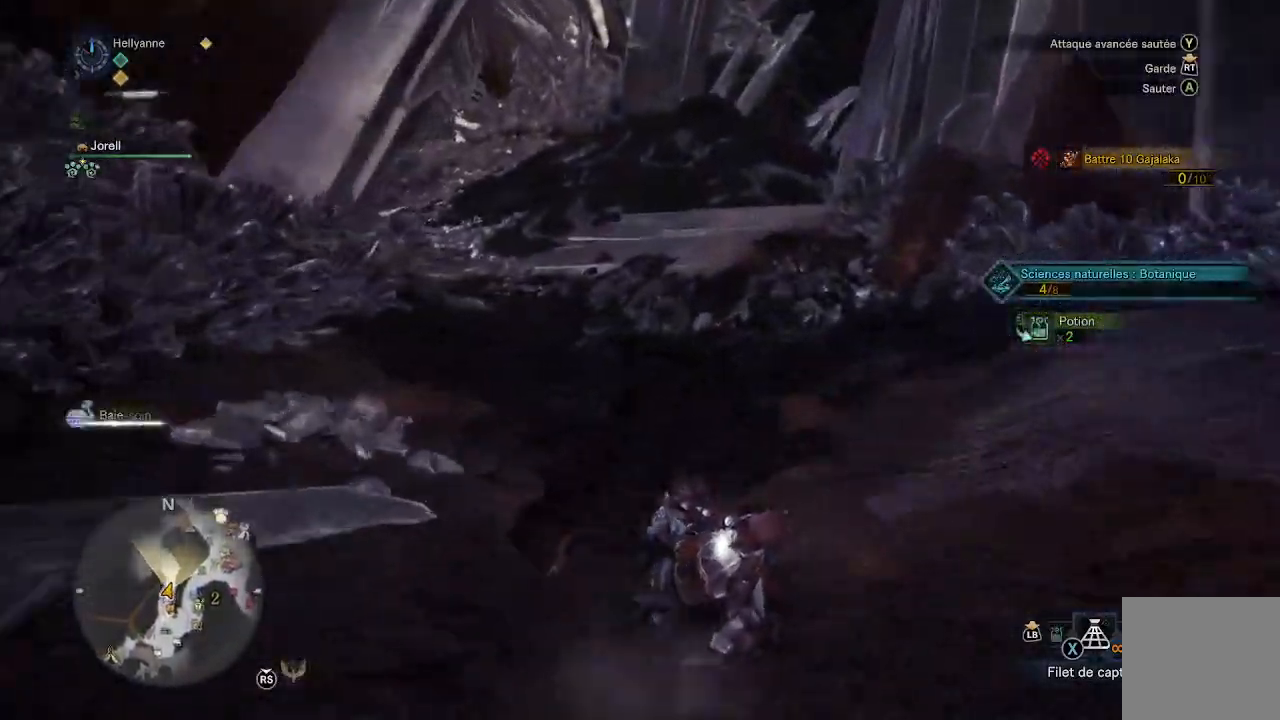
{"buttons": [], "left_stick": "up", "right_stick": "center", "events": [[200, "right_stick", "center"]]}
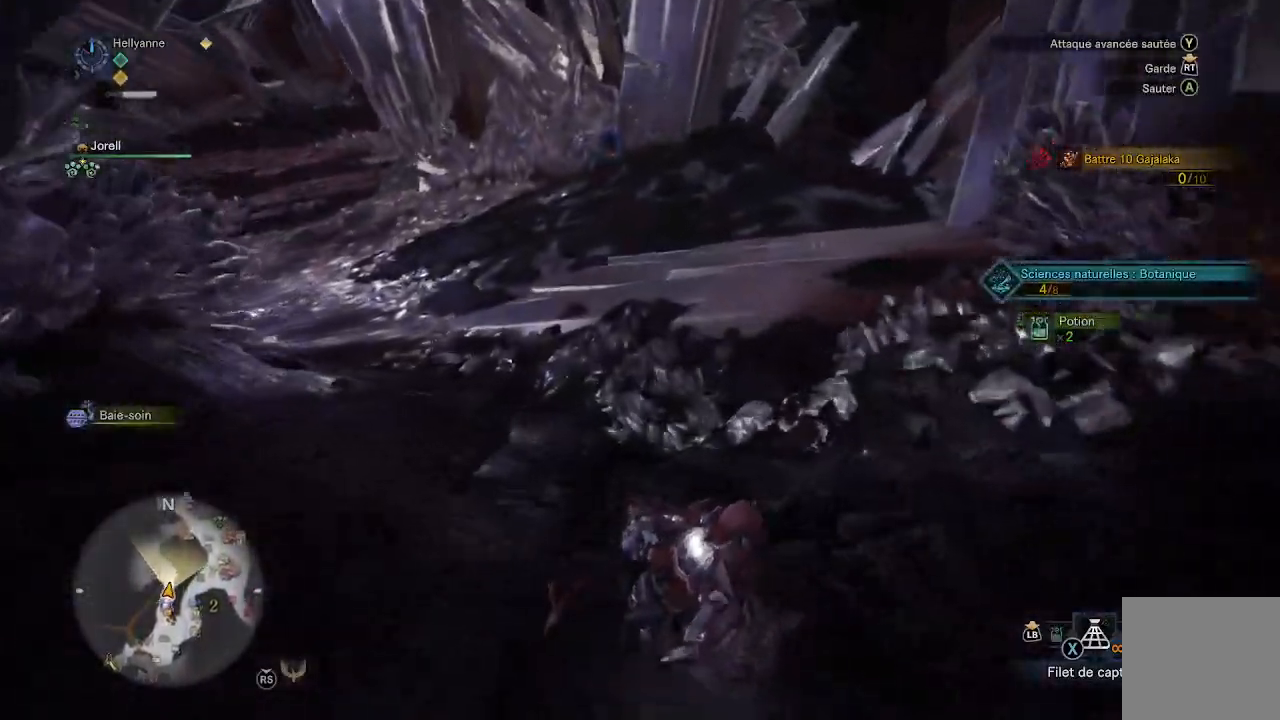
{"buttons": [], "left_stick": "up", "right_stick": "center", "events": [[183, "right_stick", "up"], [417, "right_stick", "center"]]}
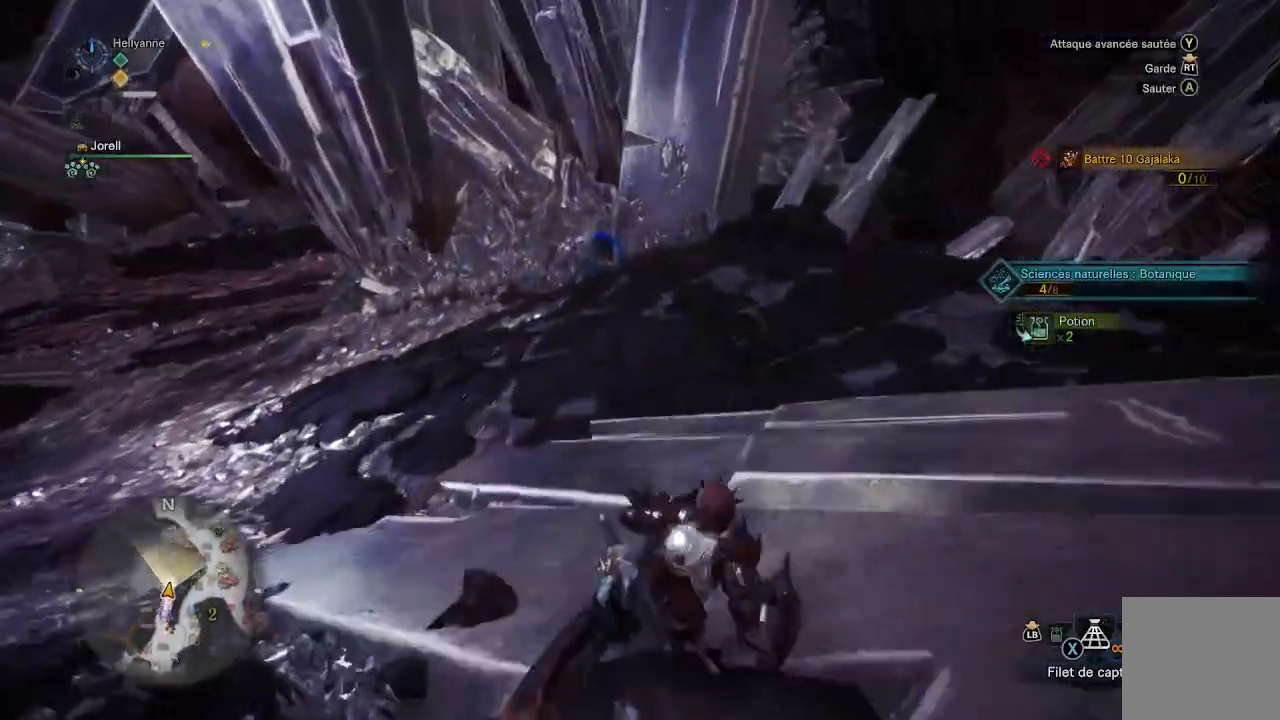
{"buttons": [], "left_stick": "up", "right_stick": "left", "events": [[450, "right_stick", "left"]]}
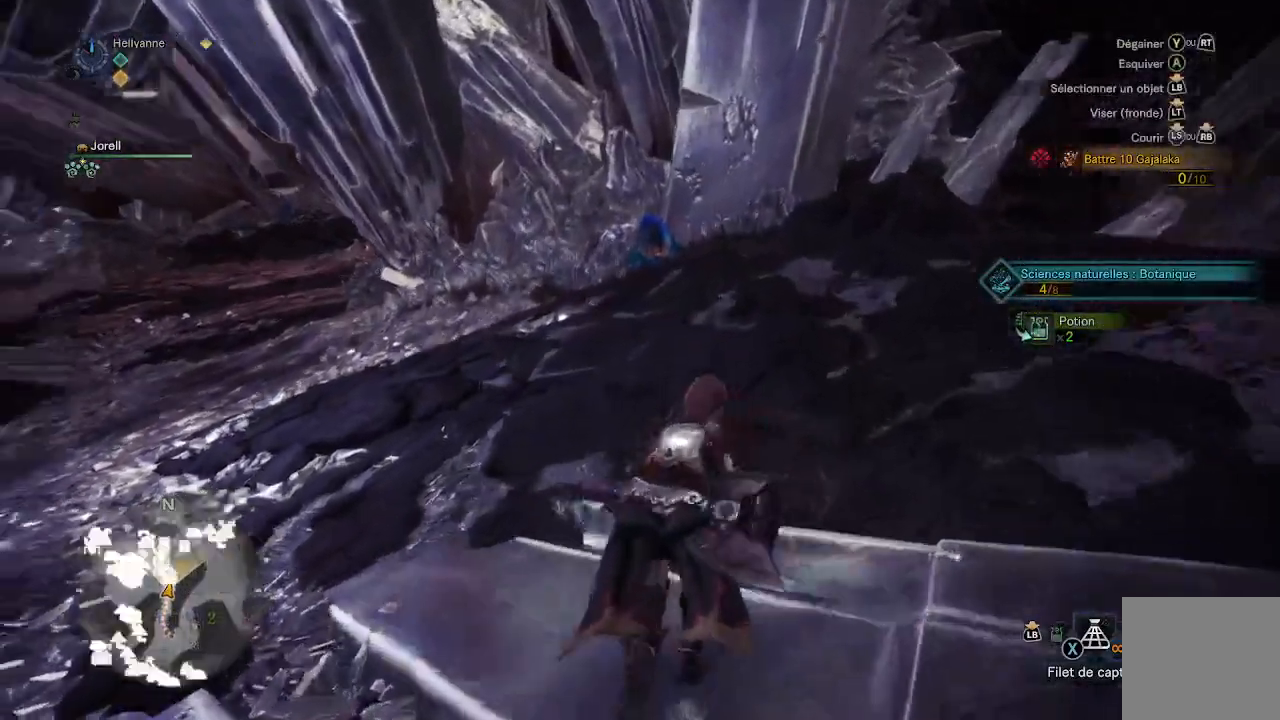
{"buttons": [], "left_stick": "up", "right_stick": "center", "events": [[233, "right_stick", "center"]]}
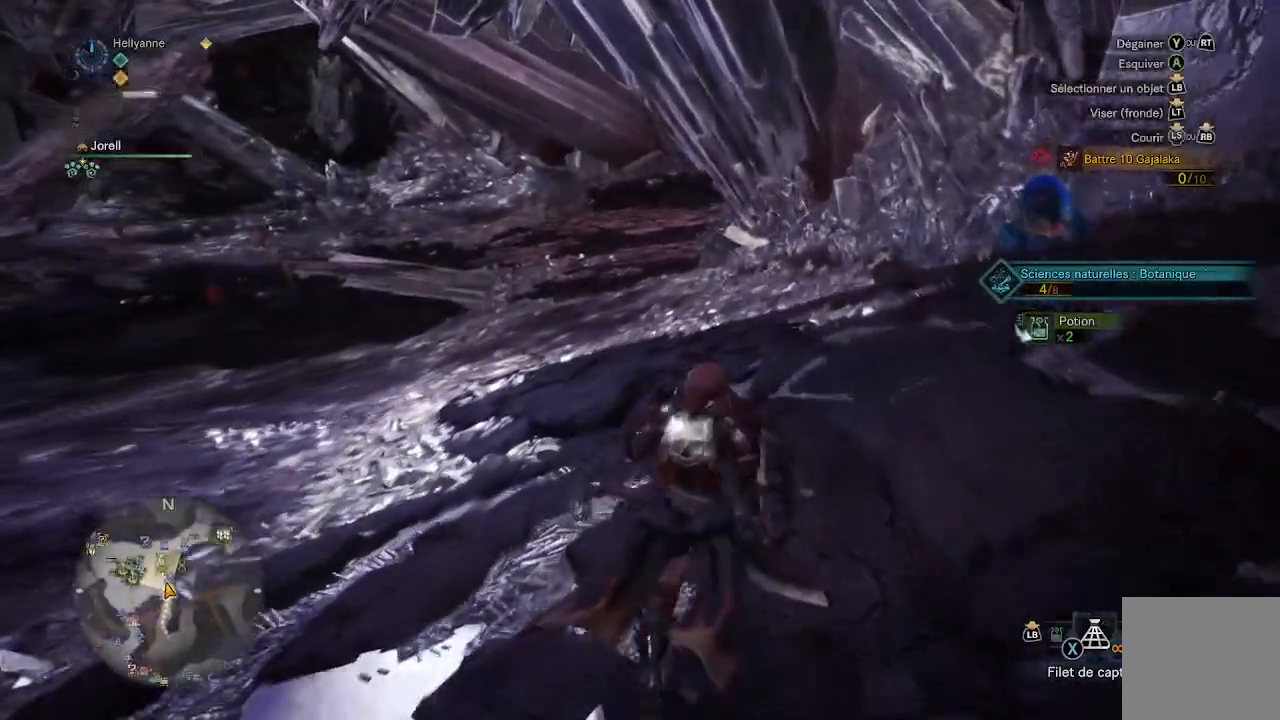
{"buttons": [], "left_stick": "up", "right_stick": "center", "events": [[100, "right_stick", "right"], [250, "right_stick", "center"]]}
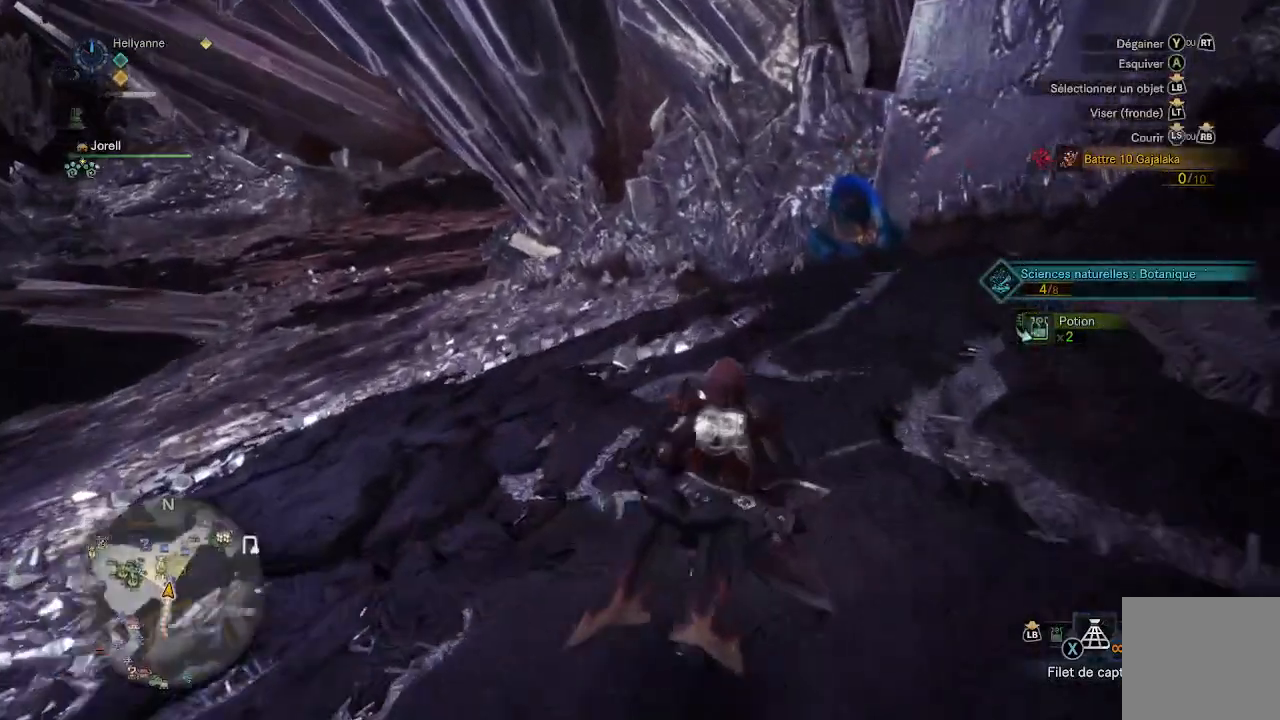
{"buttons": [], "left_stick": "up", "right_stick": "center", "events": []}
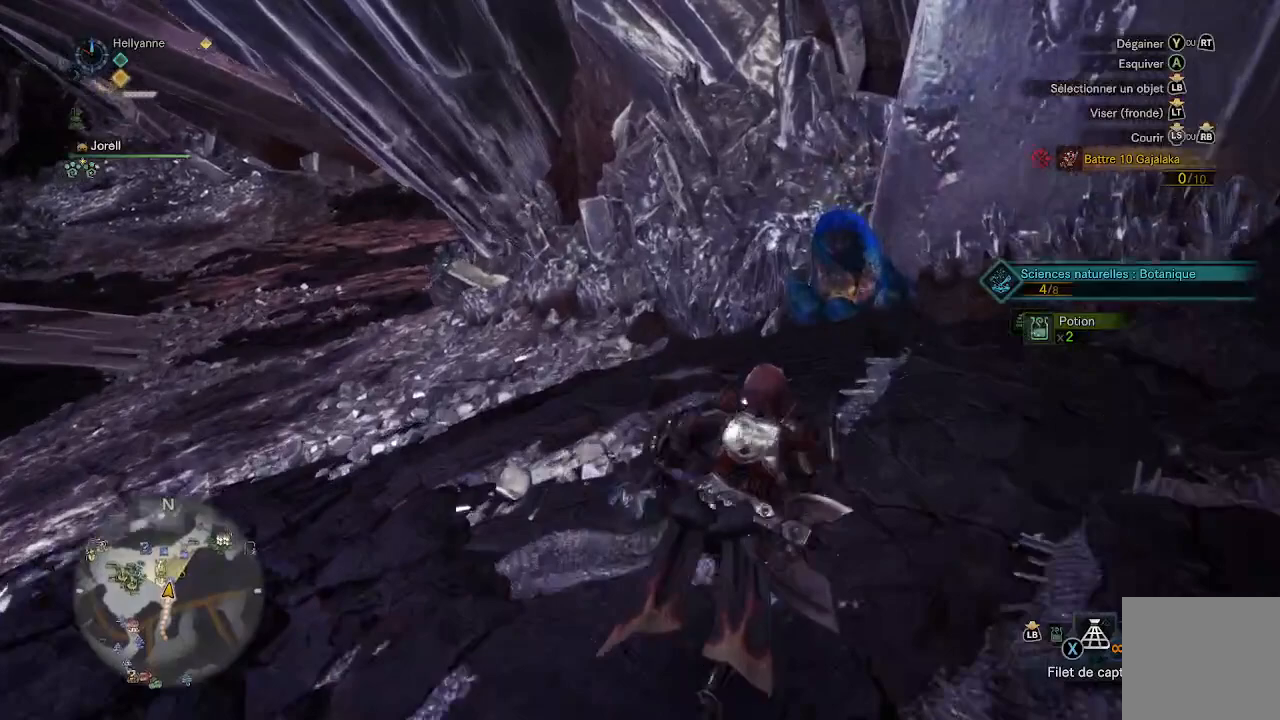
{"buttons": [], "left_stick": "up", "right_stick": "down-right", "events": [[67, "right_stick", "down-left"], [183, "right_stick", "center"], [417, "right_stick", "down-right"]]}
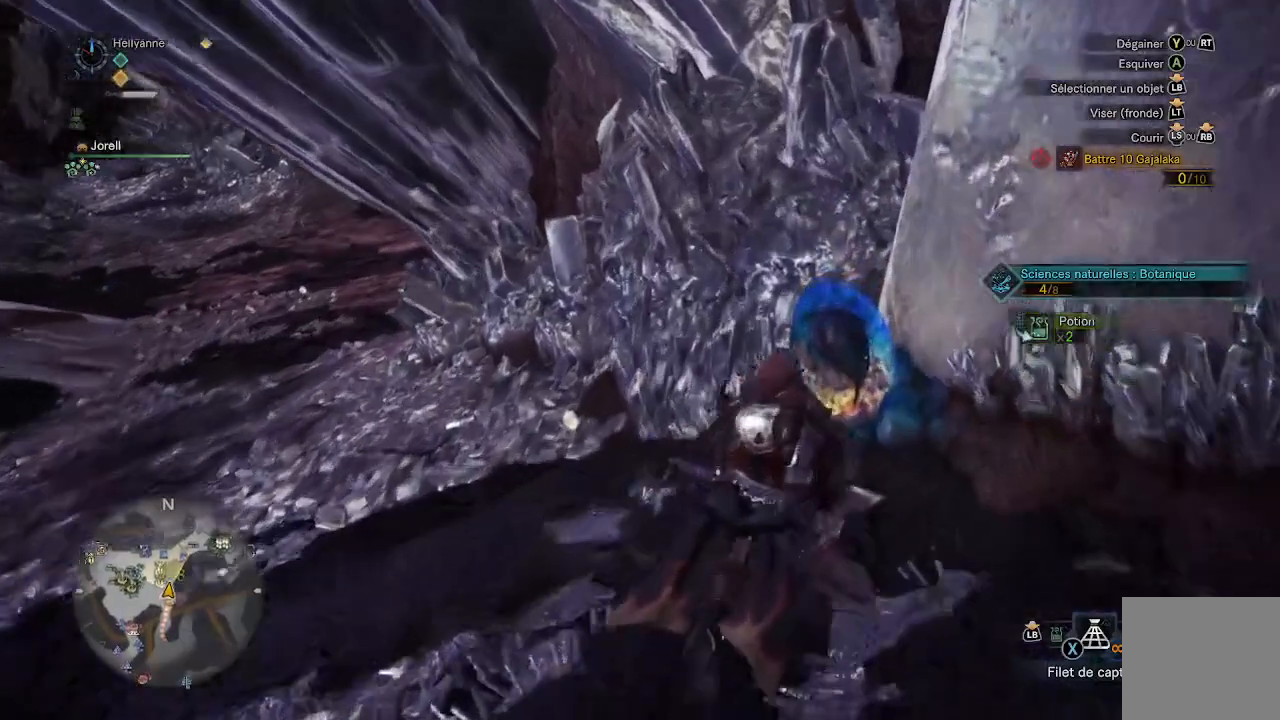
{"buttons": ["B"], "left_stick": "center", "right_stick": "center", "events": [[83, "right_stick", "center"], [300, "B", "down"], [367, "left_stick", "center"]]}
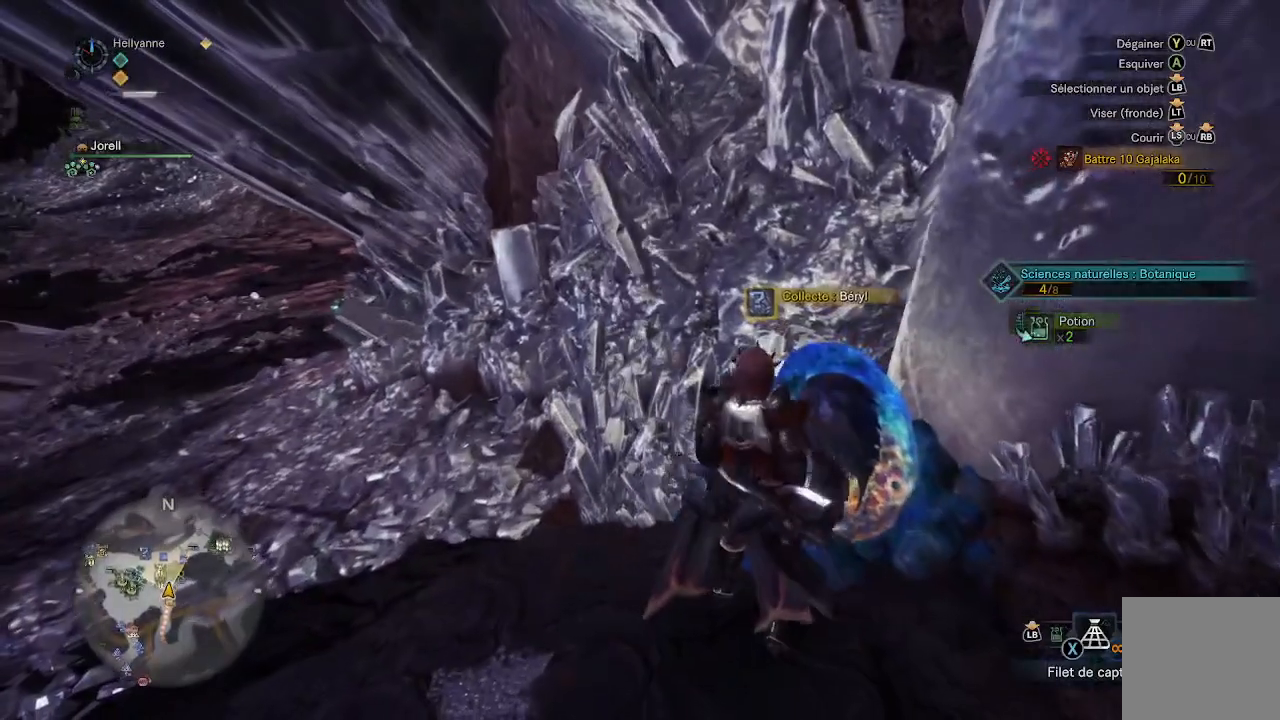
{"buttons": ["B"], "left_stick": "center", "right_stick": "left", "events": [[133, "right_stick", "left"]]}
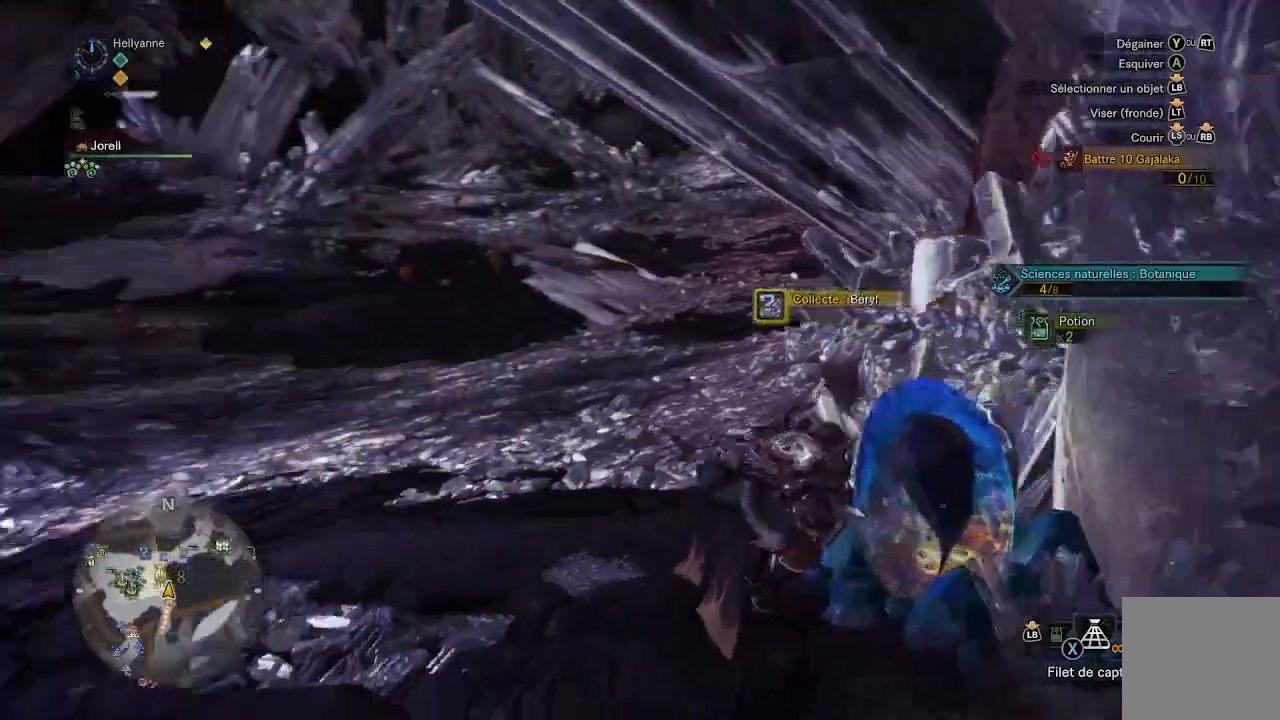
{"buttons": ["B"], "left_stick": "center", "right_stick": "center", "events": [[17, "right_stick", "center"]]}
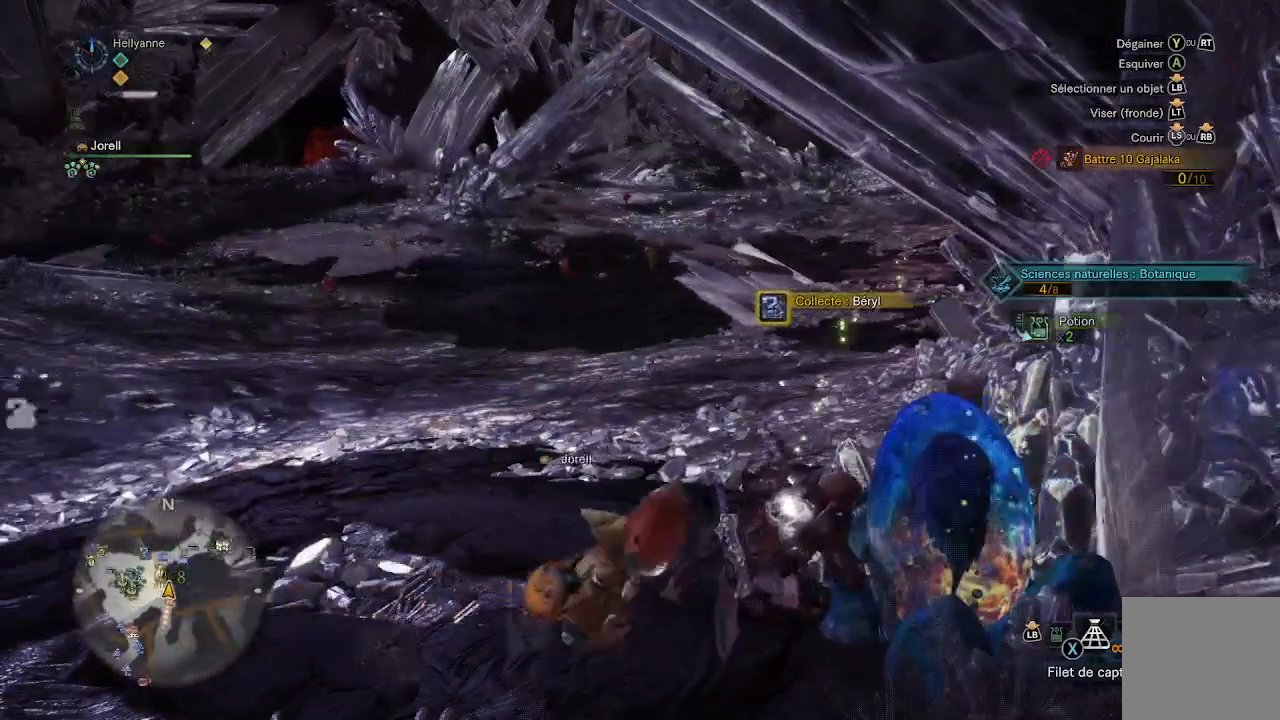
{"buttons": ["B"], "left_stick": "center", "right_stick": "center", "events": []}
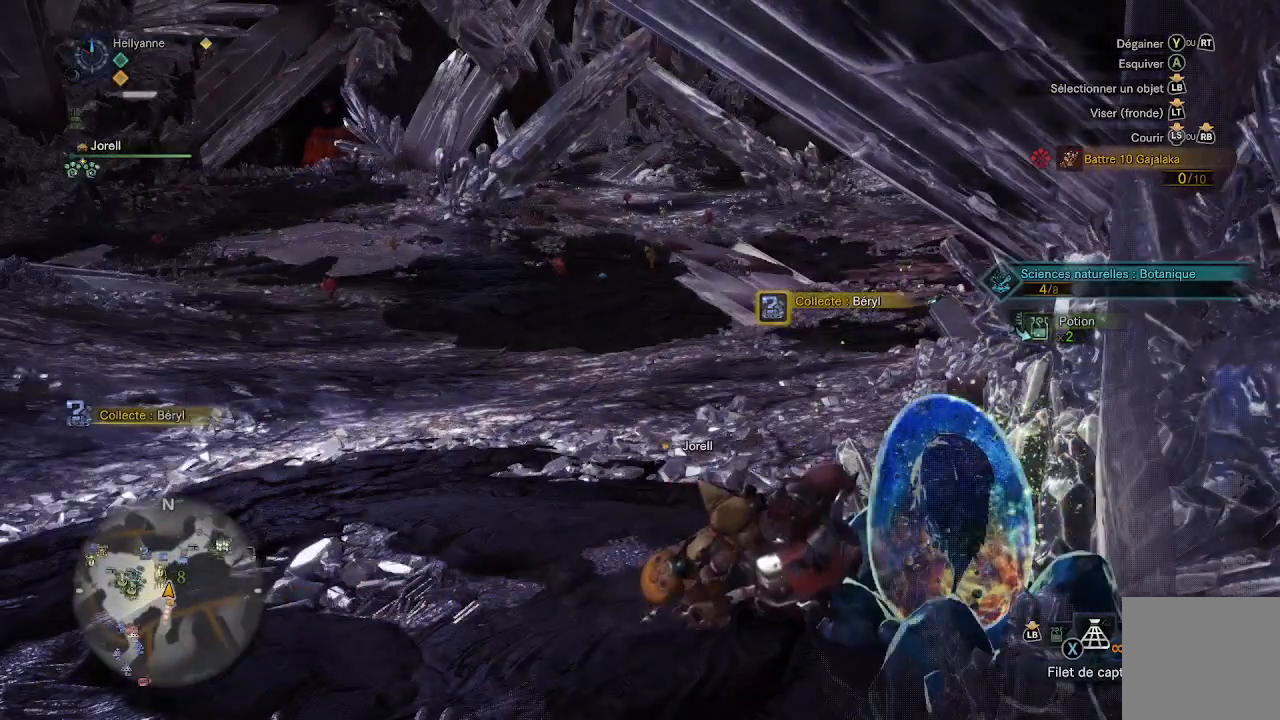
{"buttons": ["B"], "left_stick": "center", "right_stick": "center", "events": []}
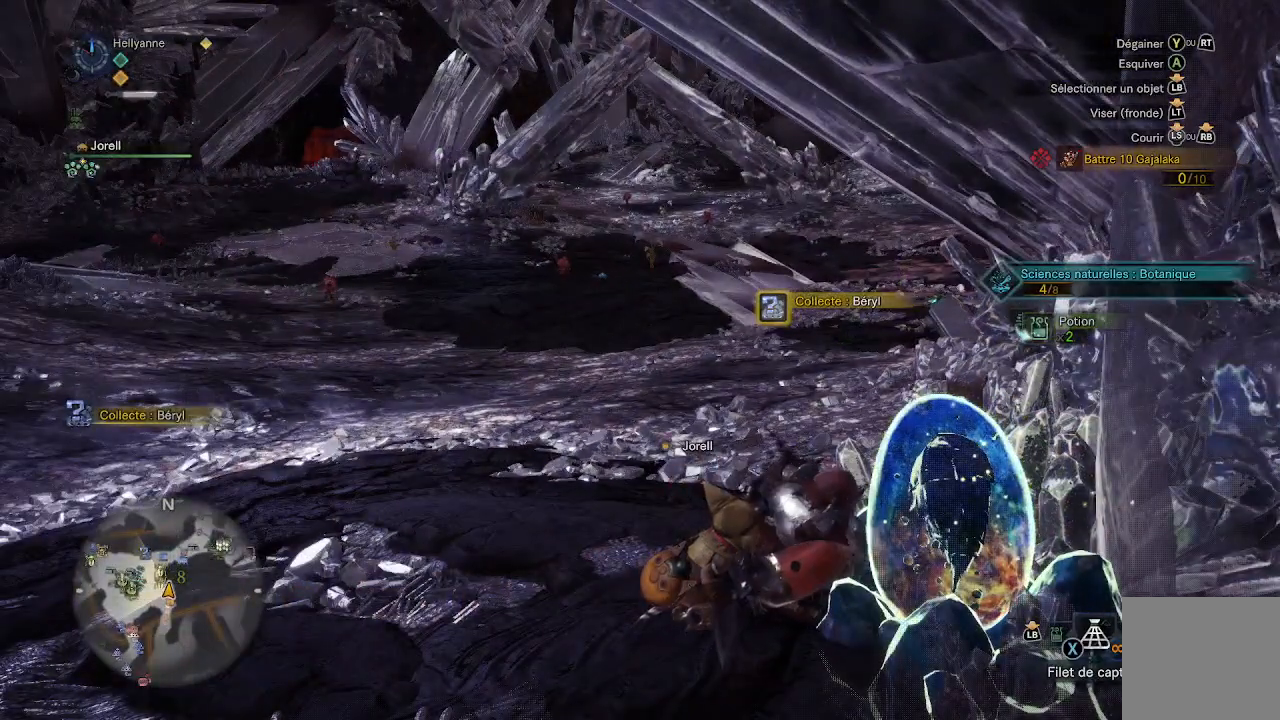
{"buttons": ["B"], "left_stick": "center", "right_stick": "center", "events": []}
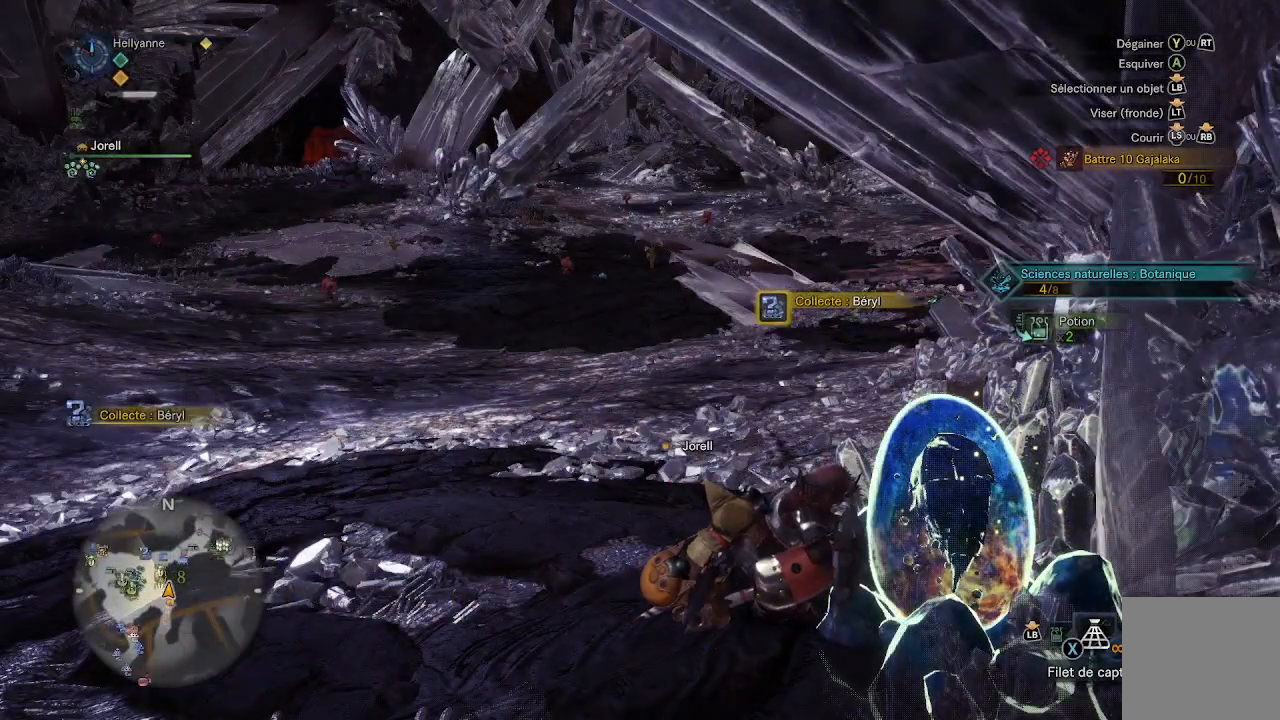
{"buttons": ["B"], "left_stick": "center", "right_stick": "center", "events": []}
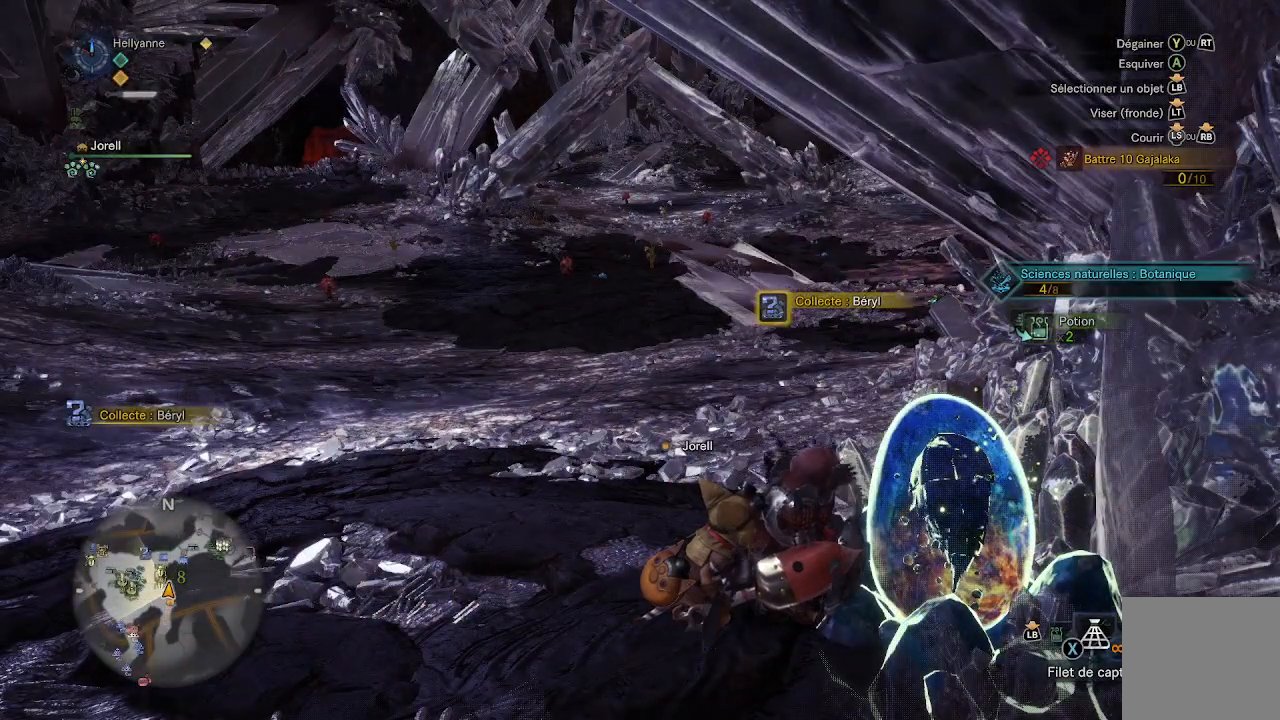
{"buttons": ["B"], "left_stick": "center", "right_stick": "center", "events": []}
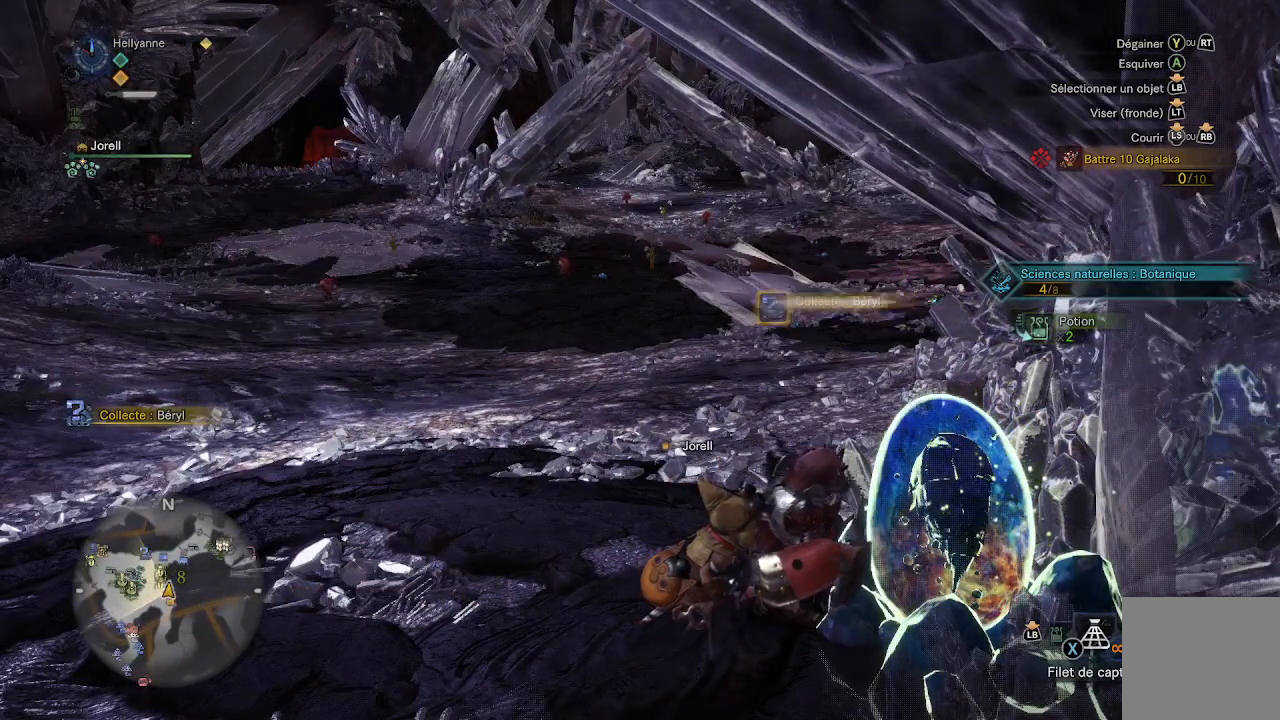
{"buttons": ["B"], "left_stick": "center", "right_stick": "center", "events": []}
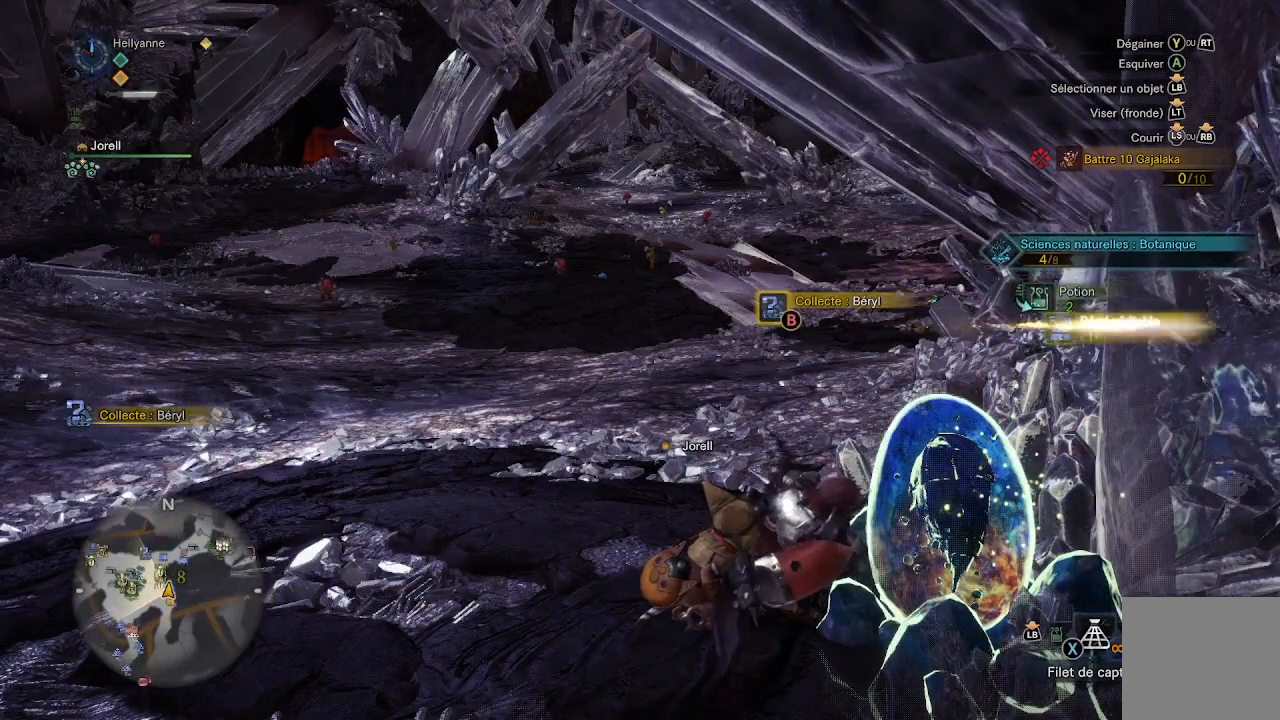
{"buttons": ["B"], "left_stick": "center", "right_stick": "center", "events": []}
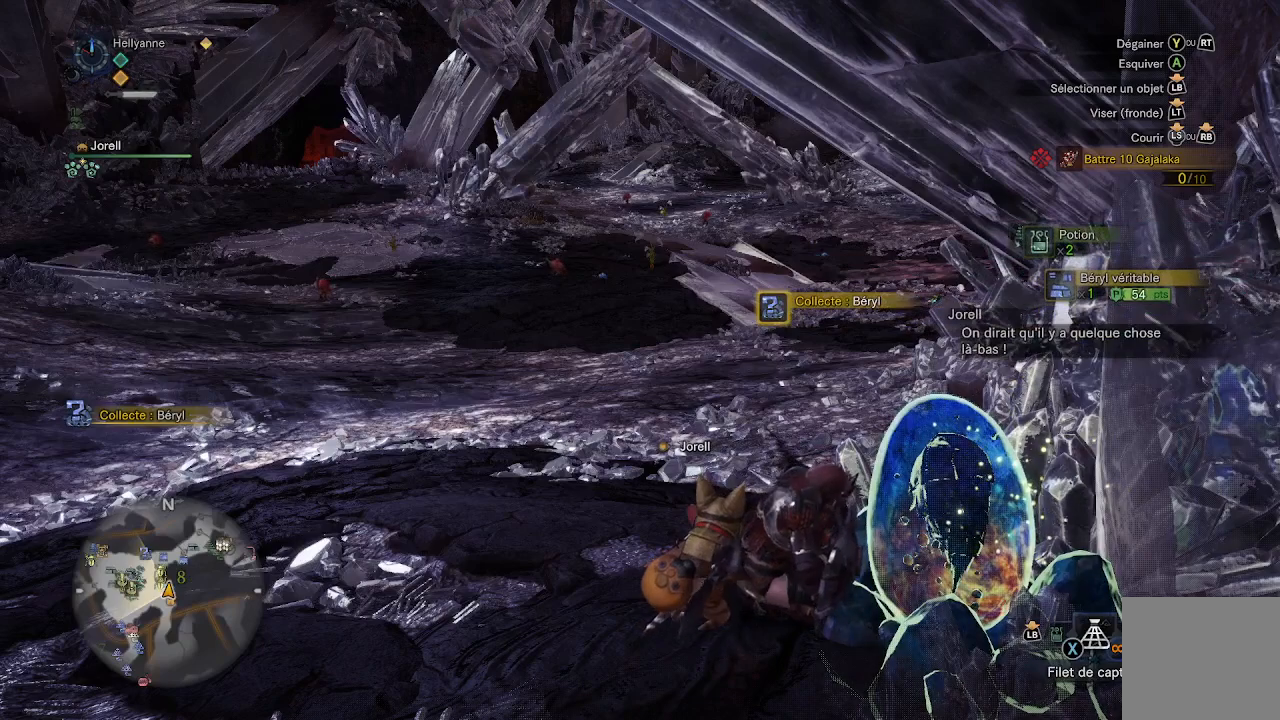
{"buttons": ["B"], "left_stick": "center", "right_stick": "center", "events": []}
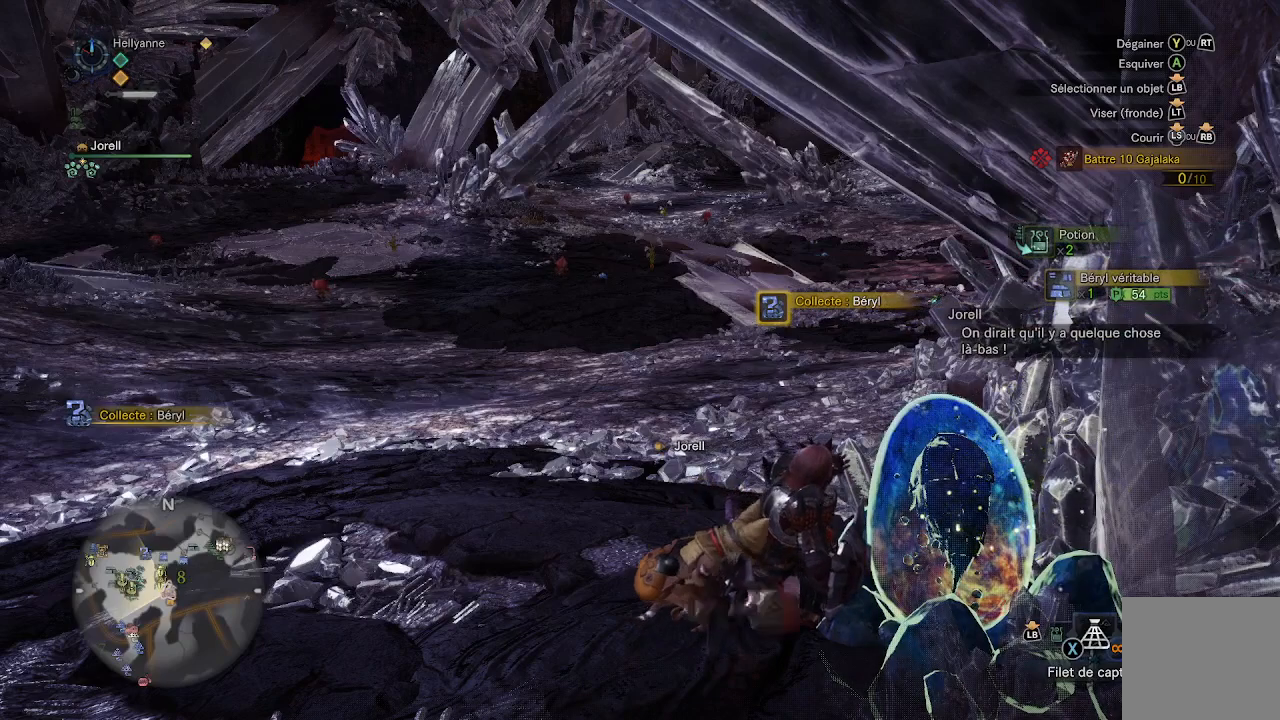
{"buttons": ["B"], "left_stick": "center", "right_stick": "center", "events": []}
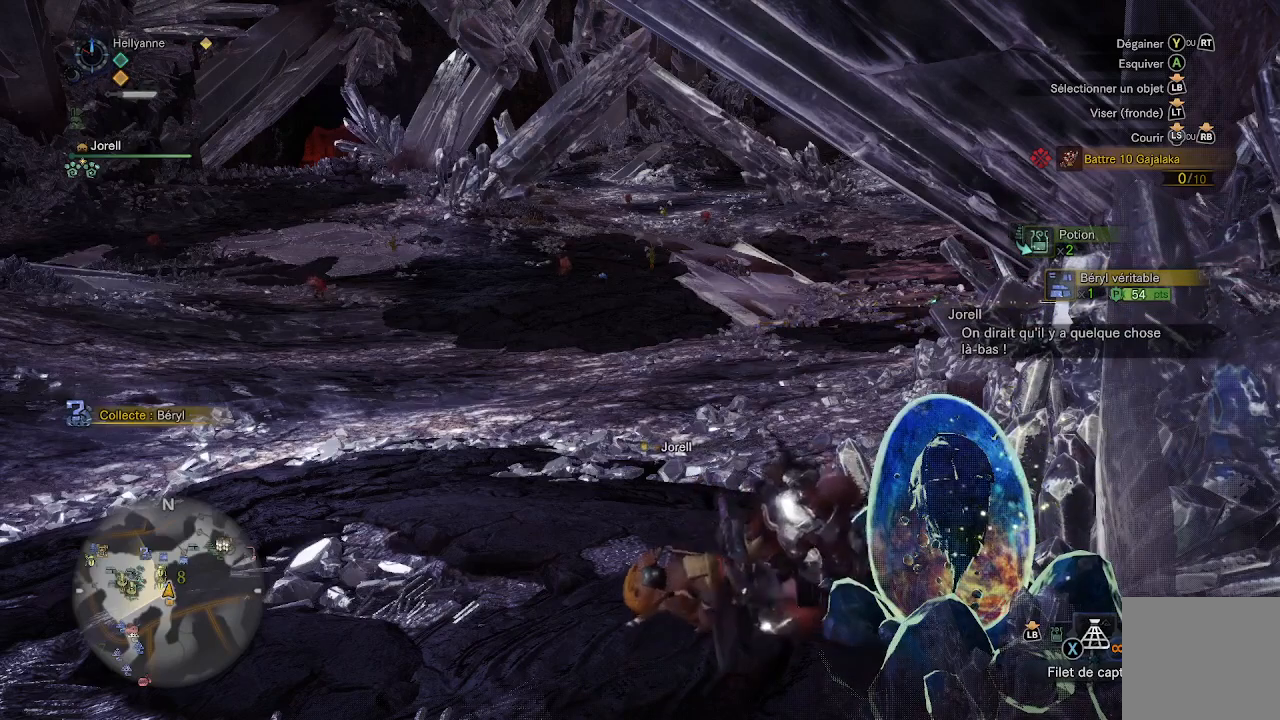
{"buttons": ["B"], "left_stick": "center", "right_stick": "center", "events": []}
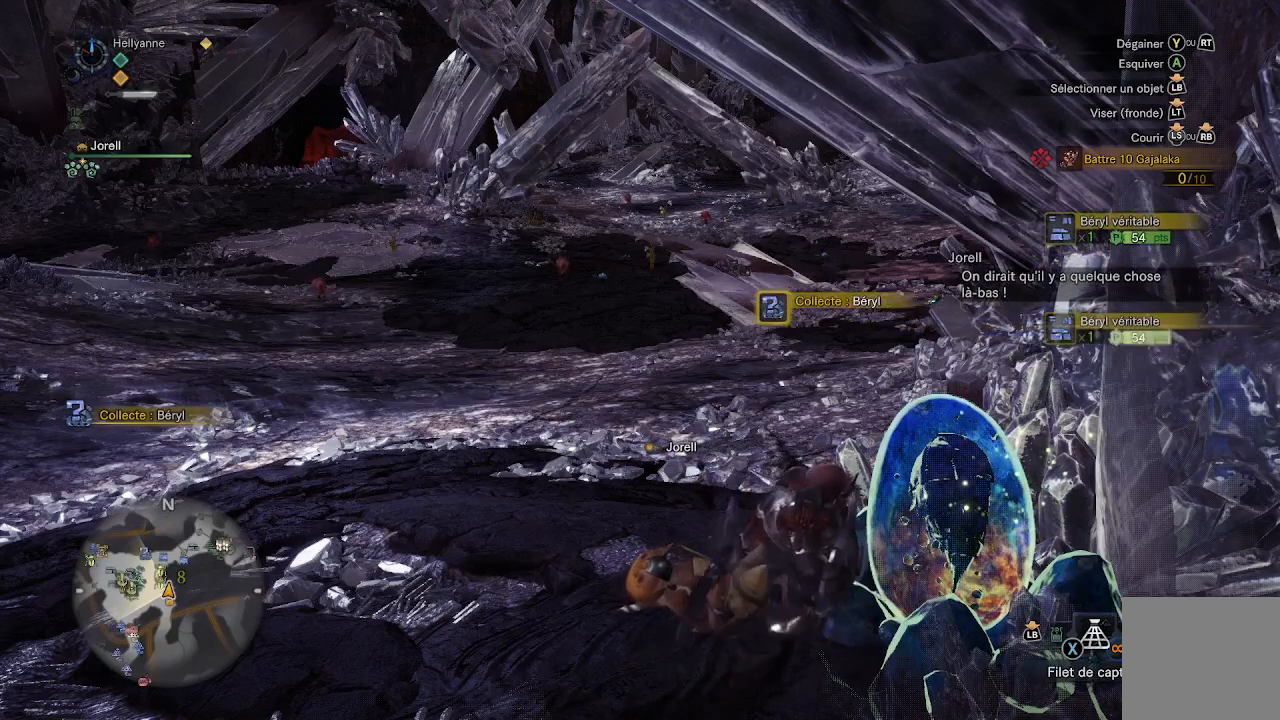
{"buttons": ["B"], "left_stick": "center", "right_stick": "center", "events": []}
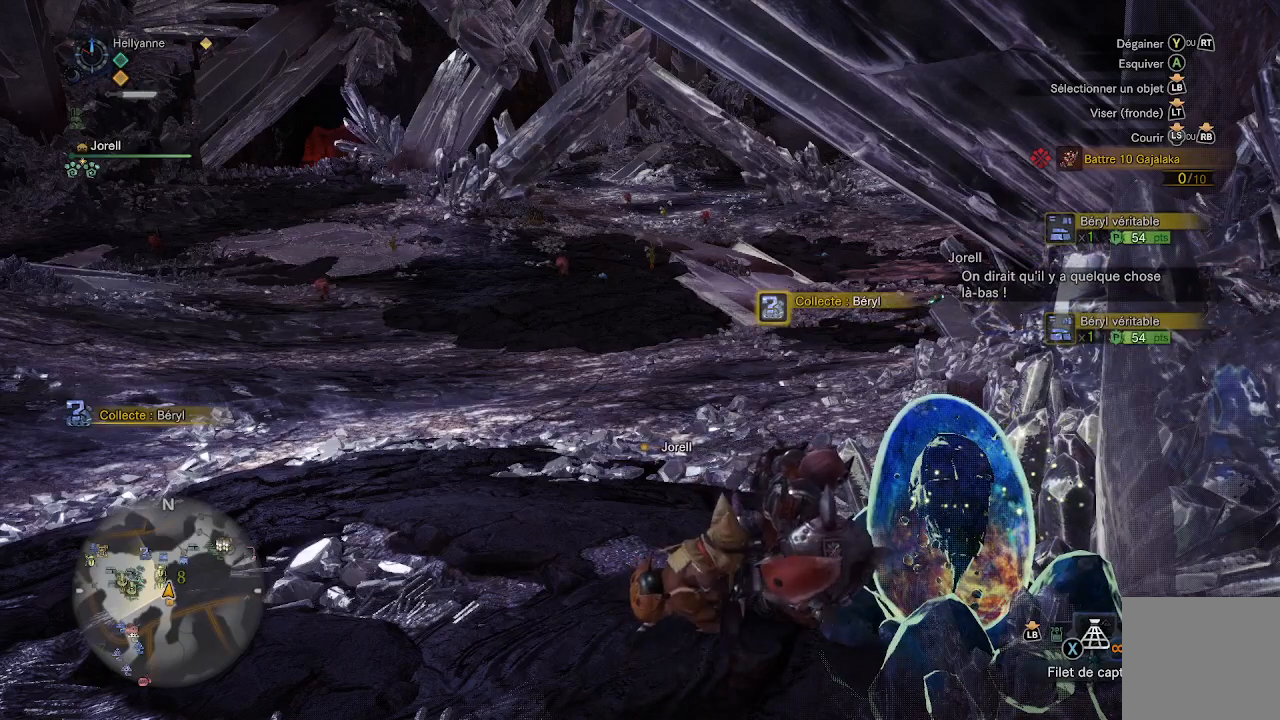
{"buttons": ["B"], "left_stick": "center", "right_stick": "center", "events": []}
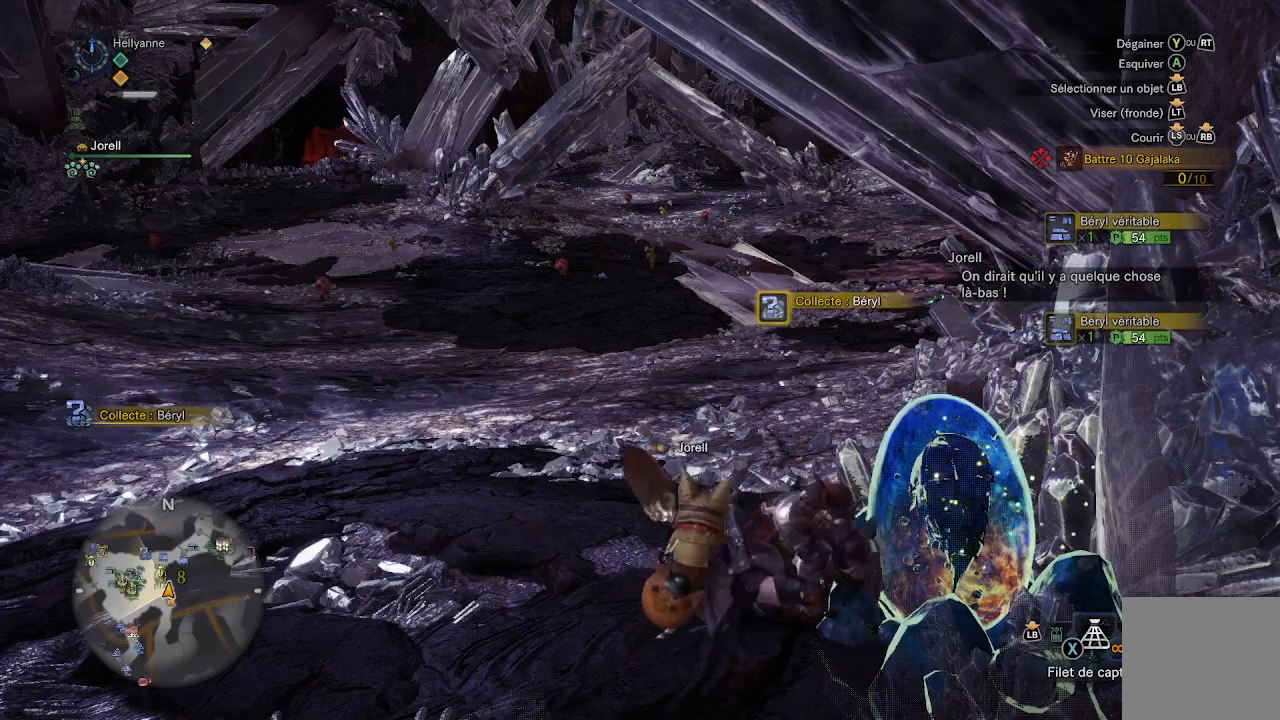
{"buttons": ["B"], "left_stick": "center", "right_stick": "center", "events": []}
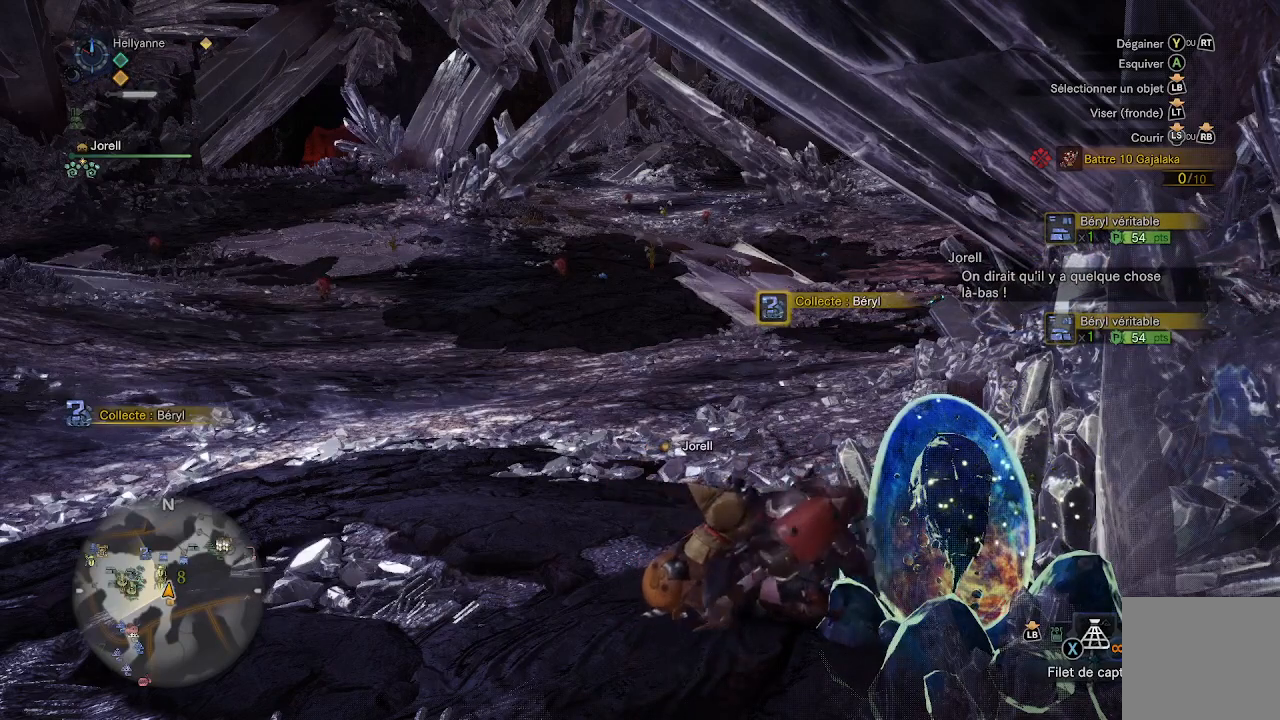
{"buttons": ["B"], "left_stick": "center", "right_stick": "center", "events": []}
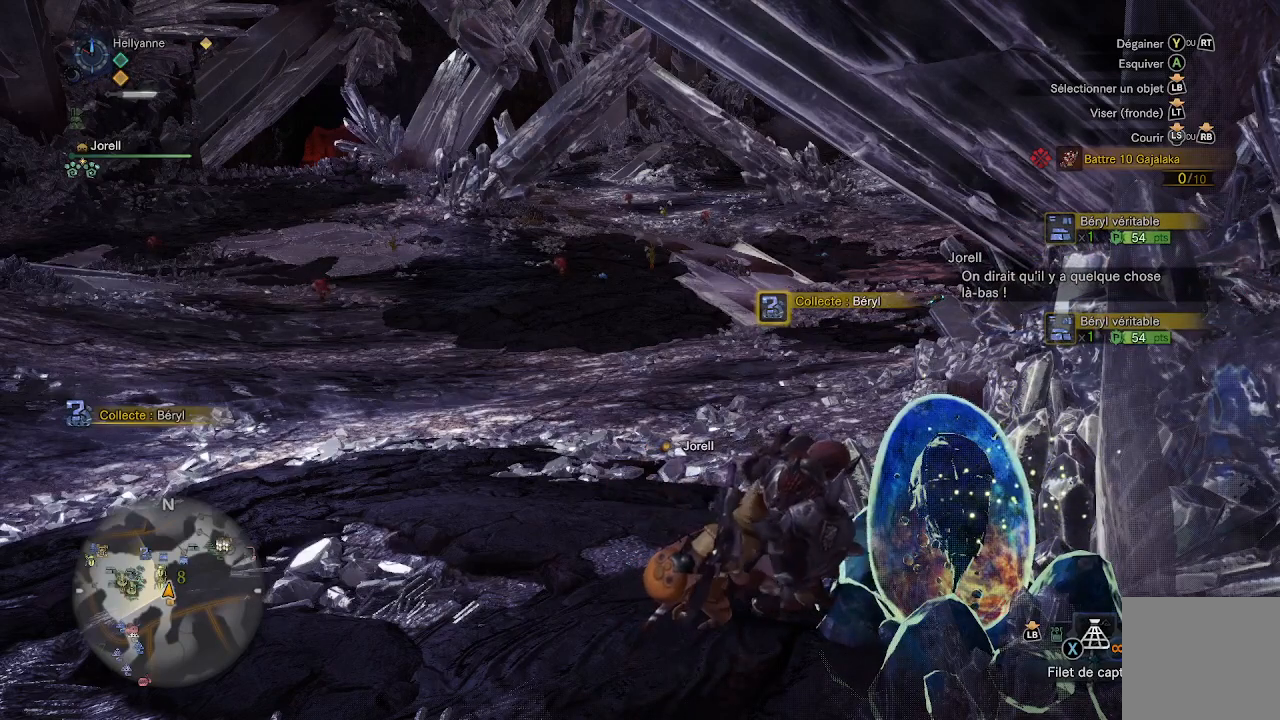
{"buttons": ["B"], "left_stick": "center", "right_stick": "center", "events": []}
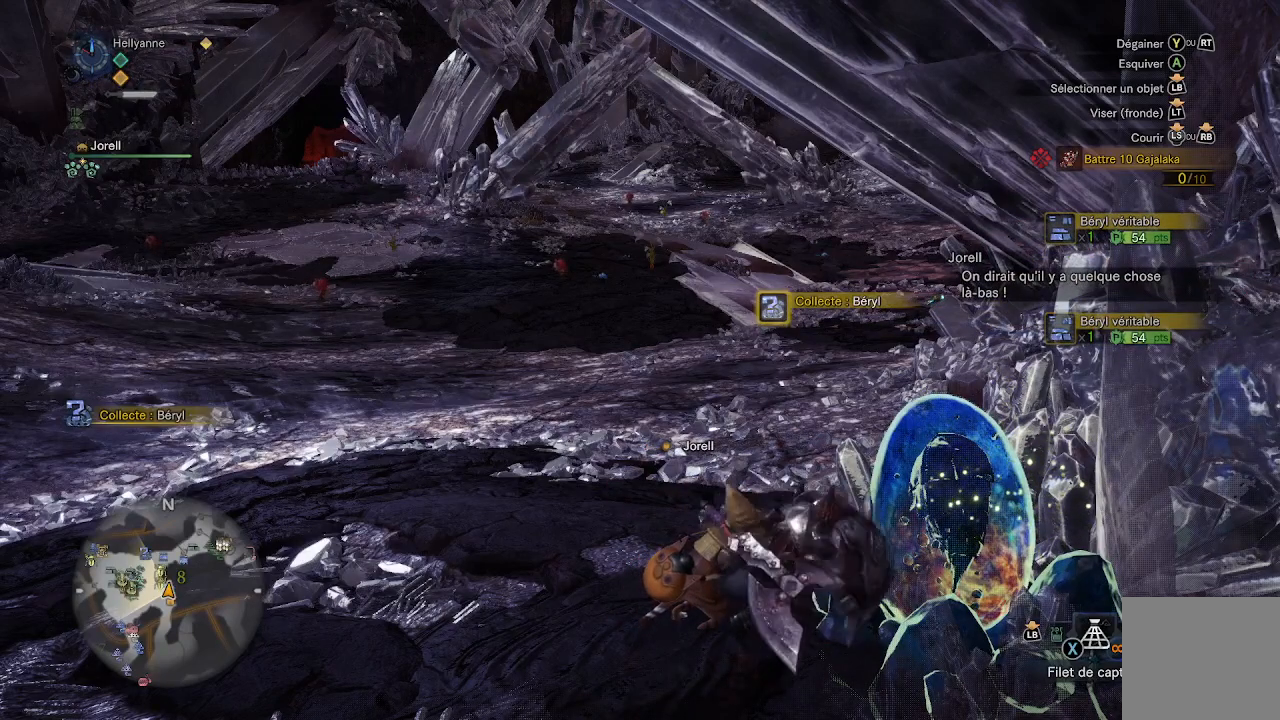
{"buttons": ["B"], "left_stick": "center", "right_stick": "center", "events": []}
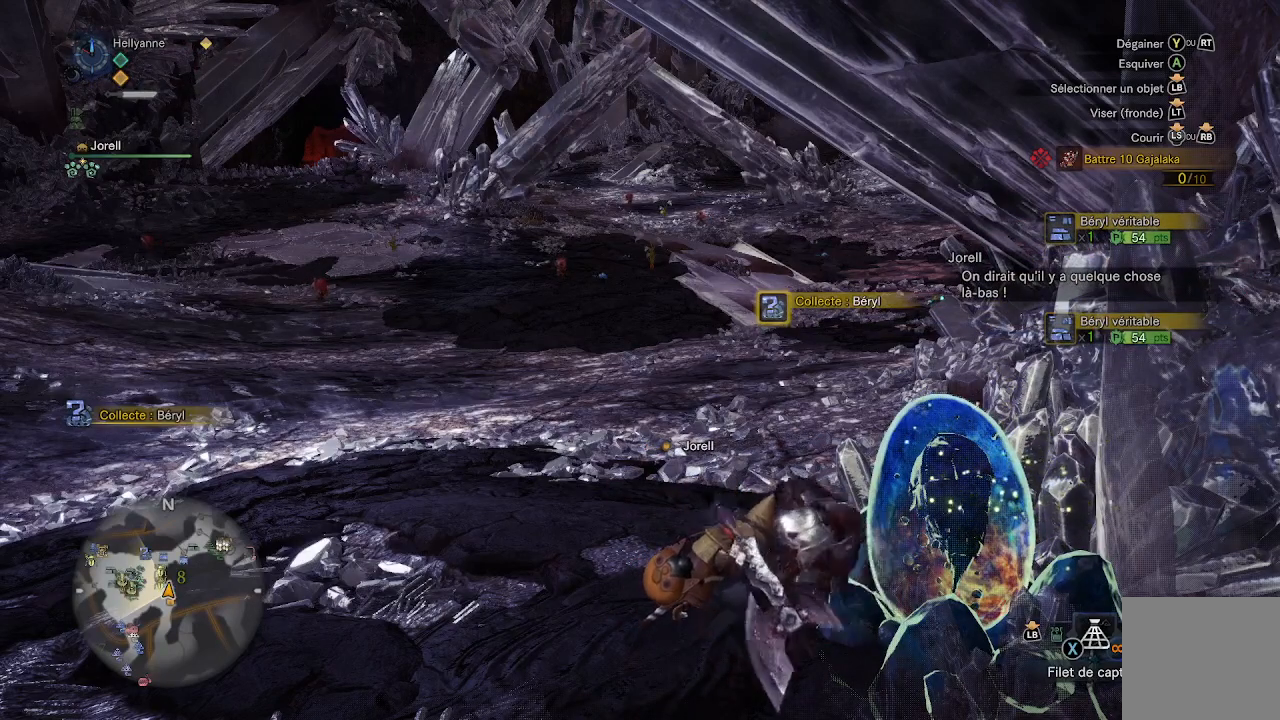
{"buttons": ["B"], "left_stick": "center", "right_stick": "center", "events": []}
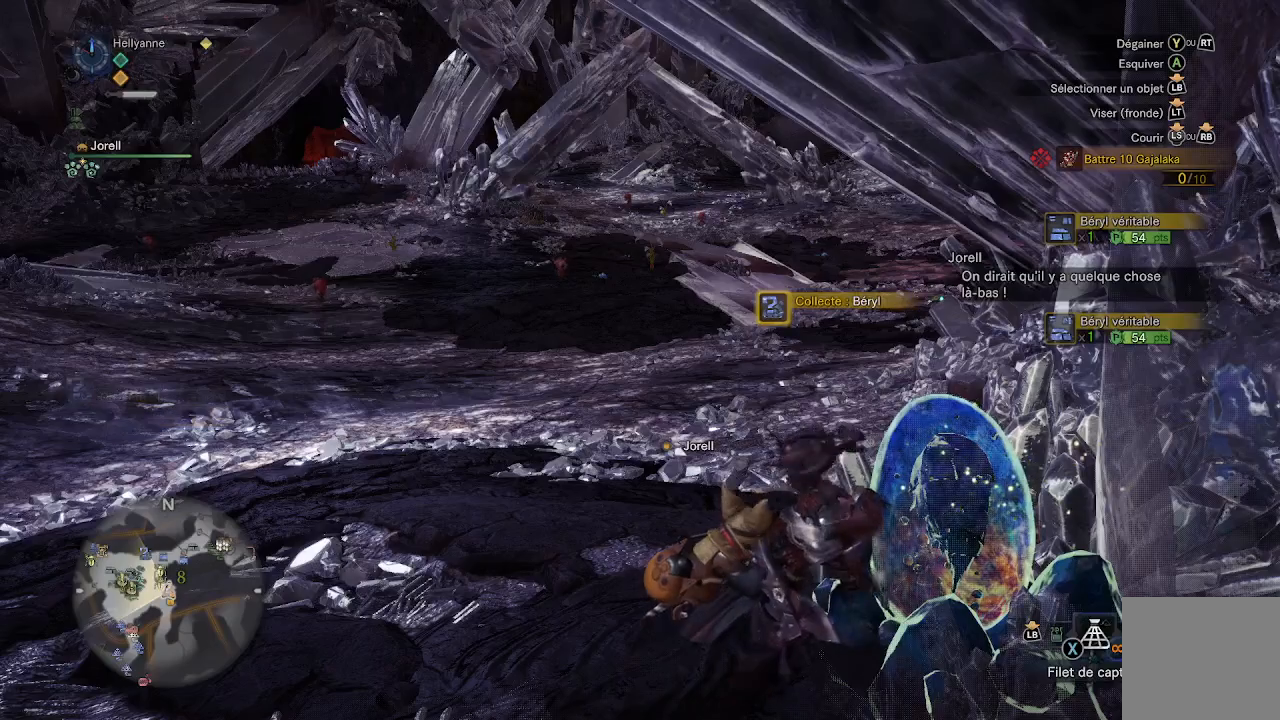
{"buttons": ["B"], "left_stick": "center", "right_stick": "center", "events": []}